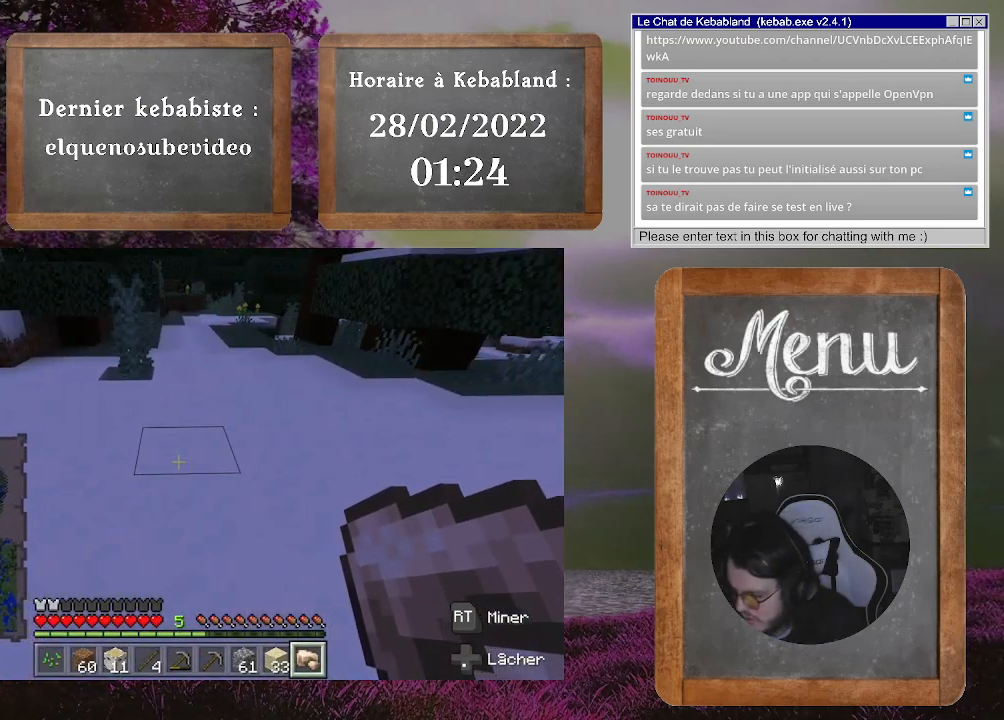
Gameplay with a controller (Xbox layout); each line is a JSON object with the inputs held at the frame after it. "events" lists button and stick changes between this image and that frame as [ms after this image, input, new state], when the widget could be followed in between. Not read: L3.
{"buttons": [], "left_stick": "center", "right_stick": "center", "events": []}
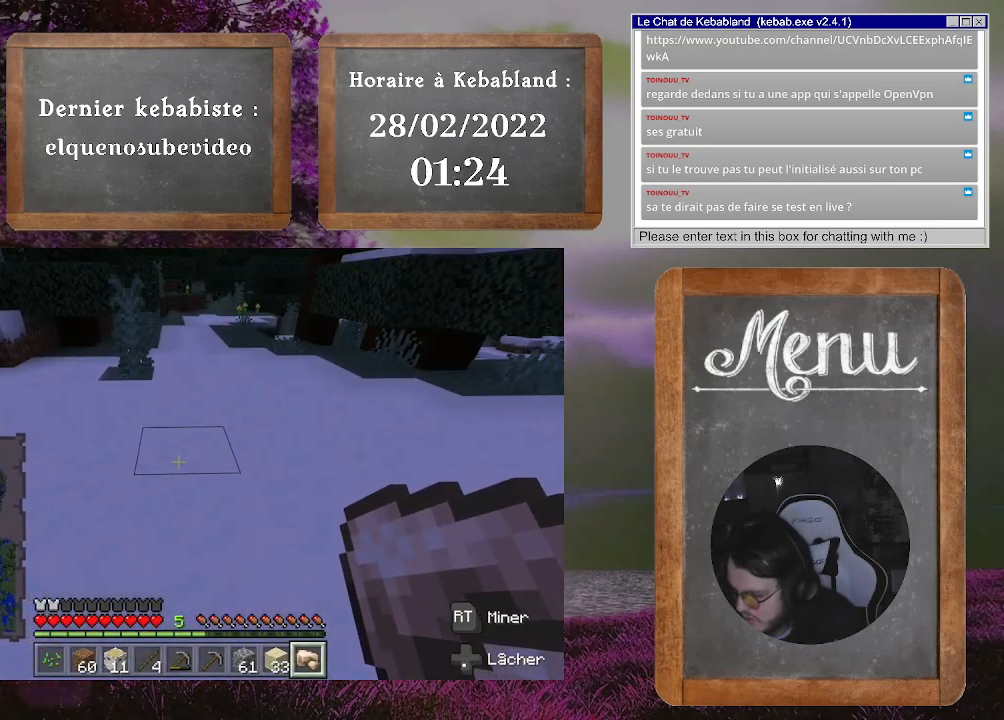
{"buttons": [], "left_stick": "center", "right_stick": "center", "events": []}
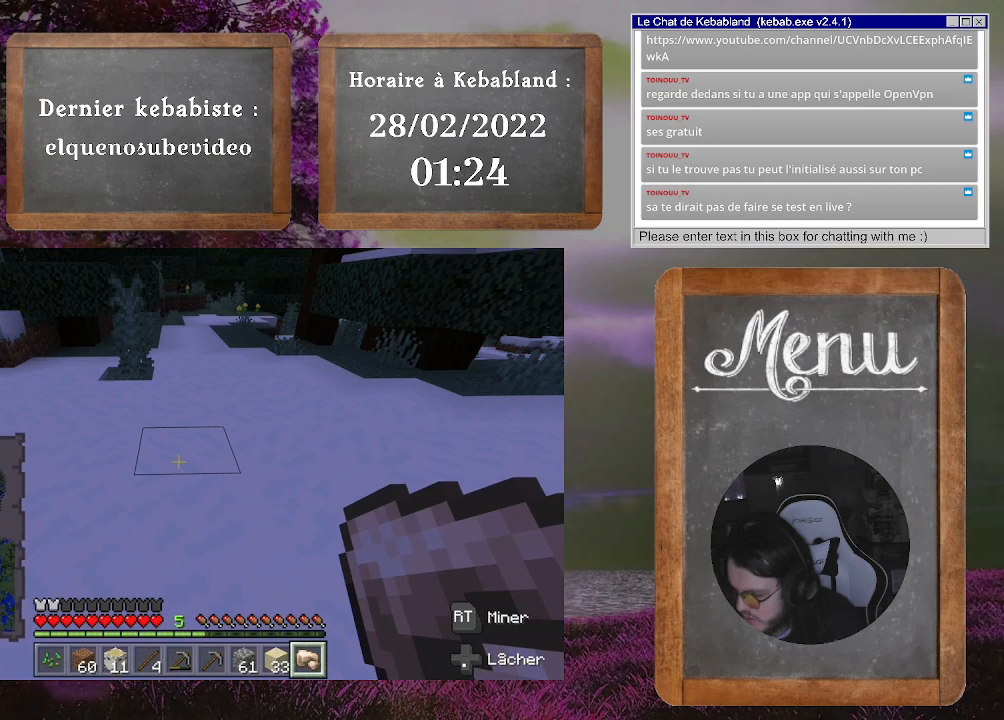
{"buttons": [], "left_stick": "up", "right_stick": "center", "events": [[233, "left_stick", "up"]]}
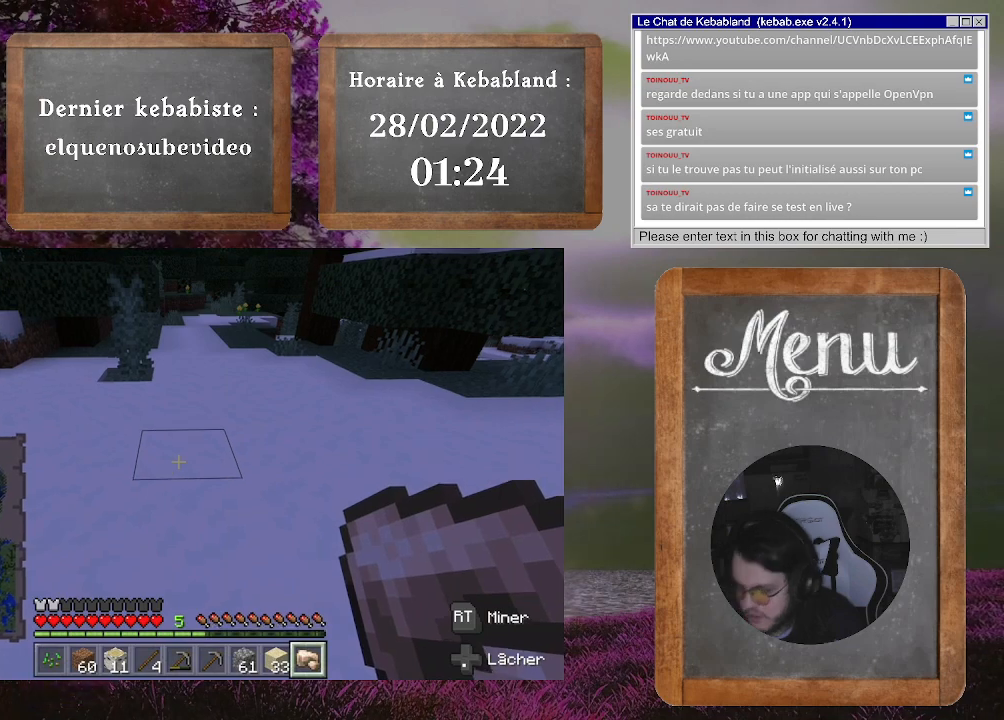
{"buttons": [], "left_stick": "up", "right_stick": "center", "events": []}
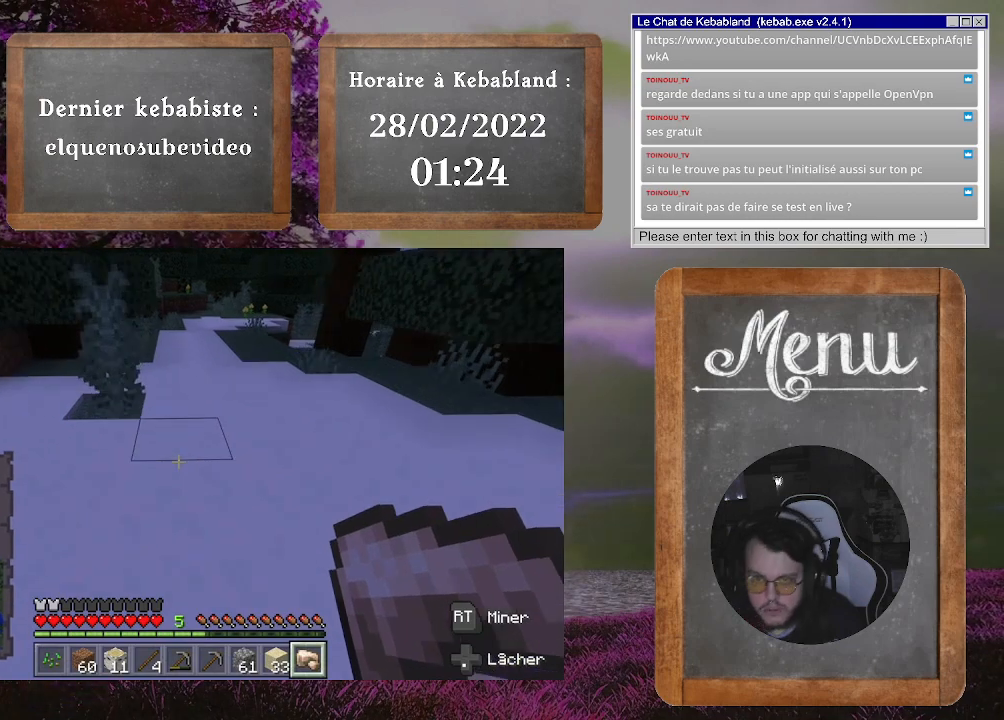
{"buttons": [], "left_stick": "up", "right_stick": "center", "events": []}
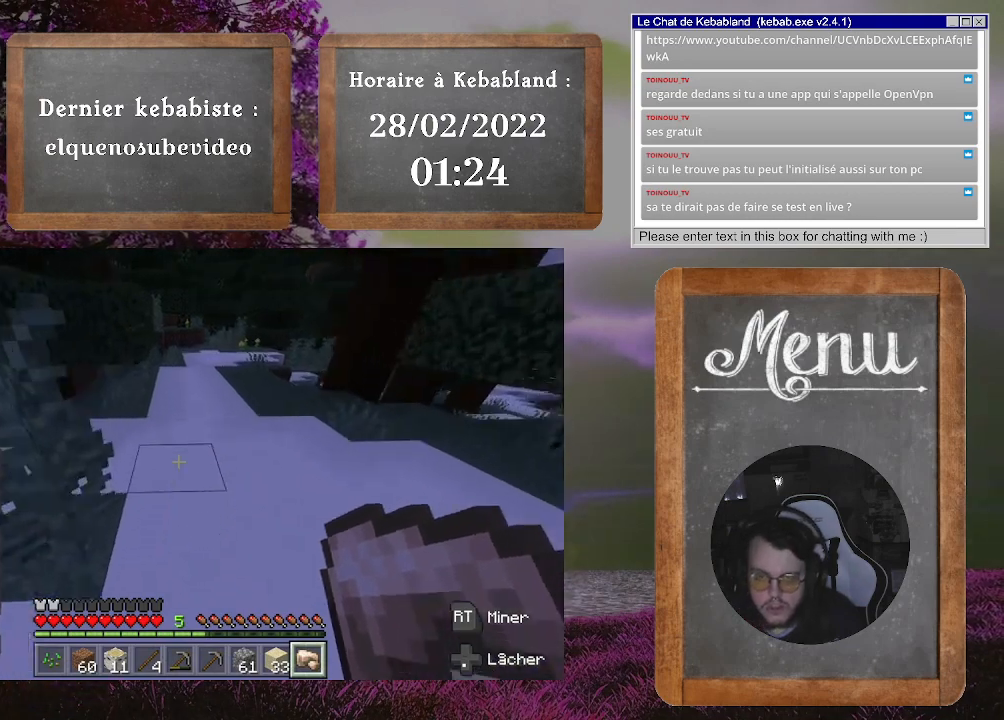
{"buttons": [], "left_stick": "up", "right_stick": "right", "events": [[400, "right_stick", "right"]]}
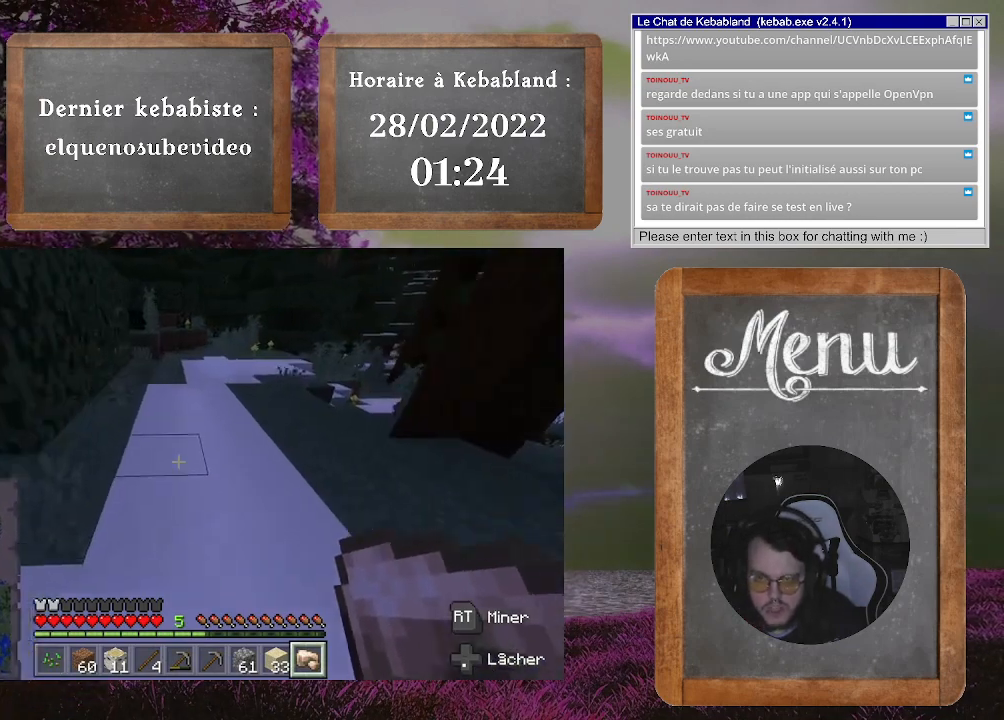
{"buttons": [], "left_stick": "up", "right_stick": "center", "events": [[33, "right_stick", "center"], [300, "right_stick", "right"], [433, "right_stick", "center"]]}
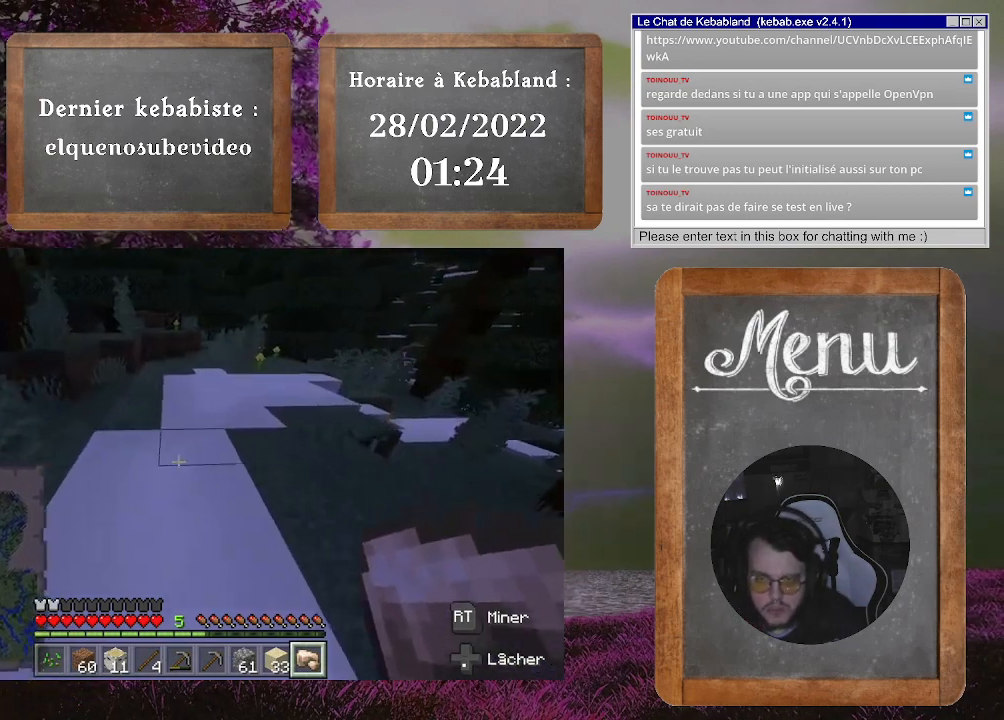
{"buttons": [], "left_stick": "up", "right_stick": "right", "events": [[500, "right_stick", "right"]]}
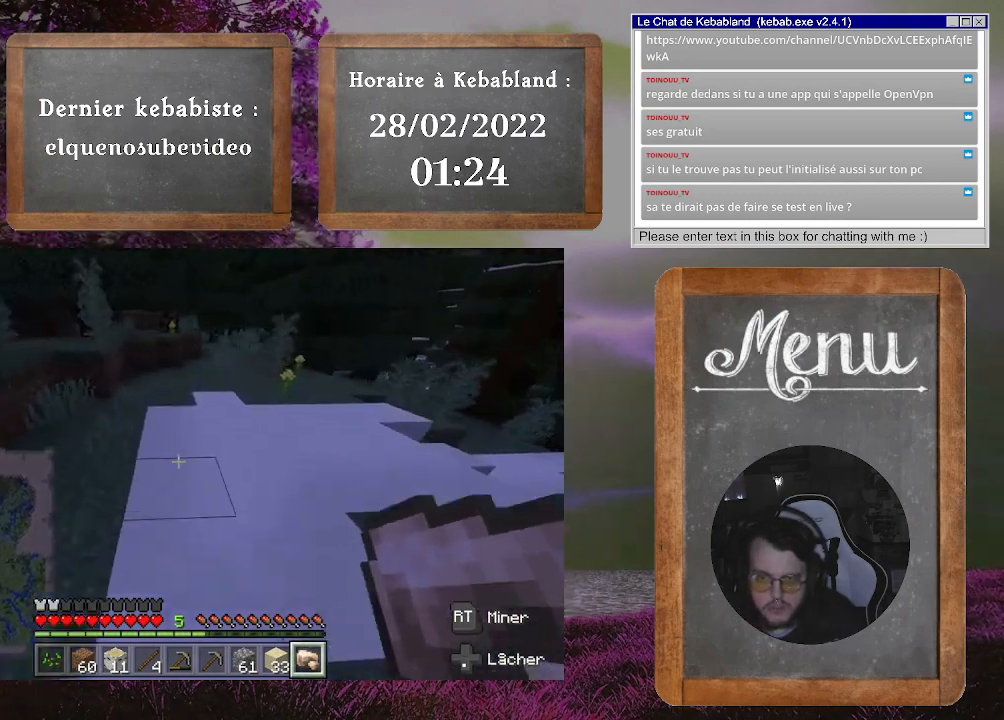
{"buttons": [], "left_stick": "up-left", "right_stick": "center", "events": [[167, "right_stick", "center"], [333, "left_stick", "up-left"]]}
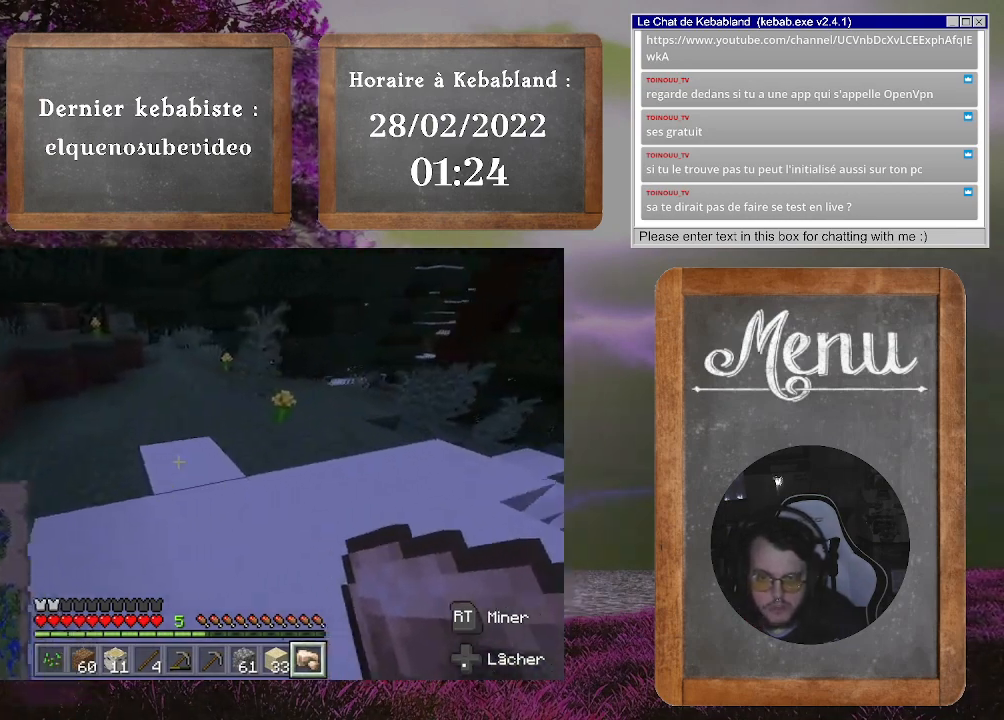
{"buttons": [], "left_stick": "up", "right_stick": "center", "events": [[133, "left_stick", "up"]]}
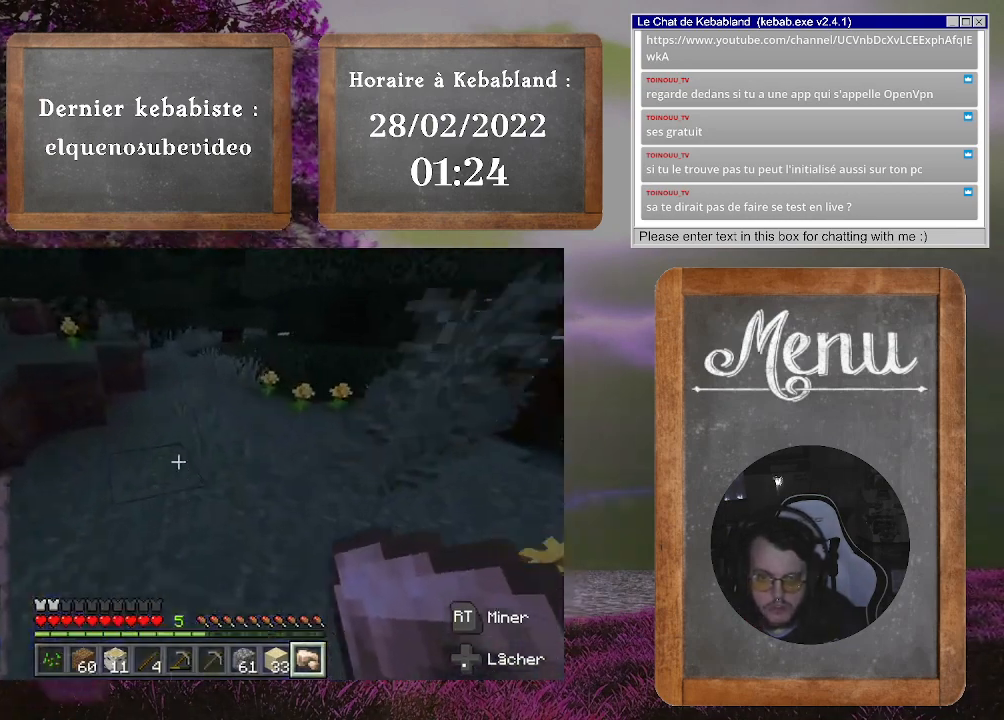
{"buttons": [], "left_stick": "up", "right_stick": "center", "events": []}
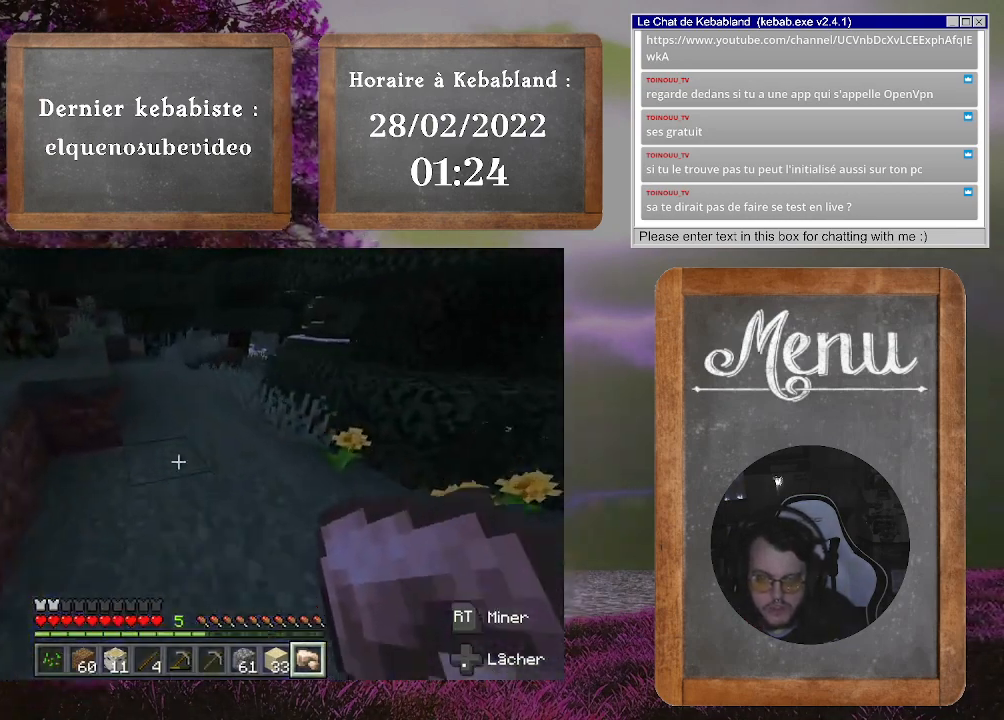
{"buttons": [], "left_stick": "up", "right_stick": "center", "events": []}
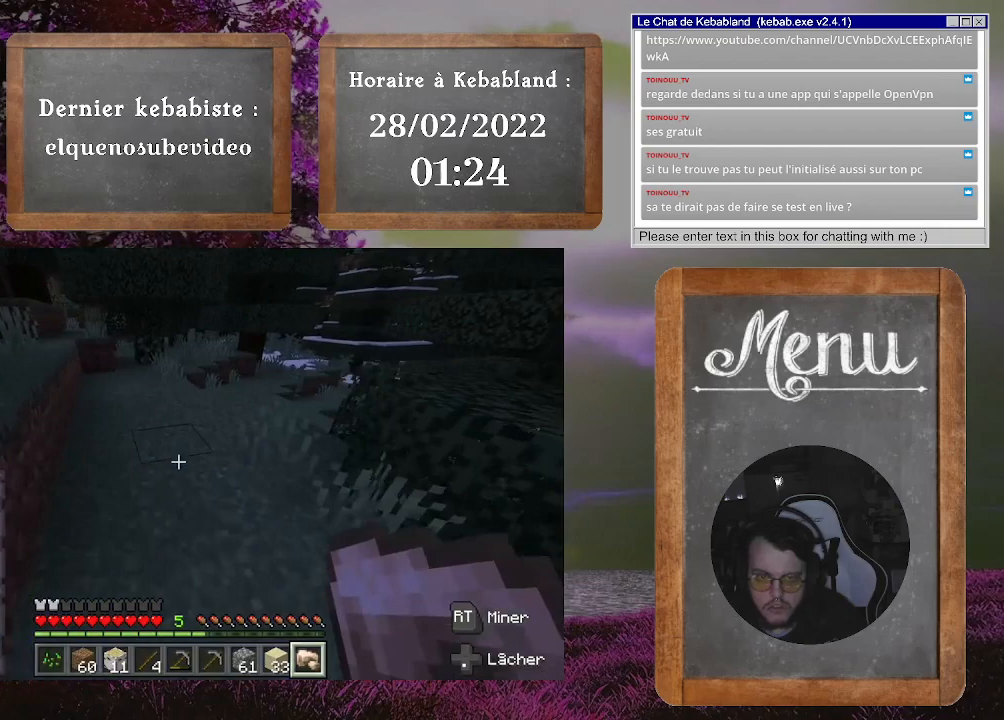
{"buttons": [], "left_stick": "up", "right_stick": "left", "events": [[367, "right_stick", "left"]]}
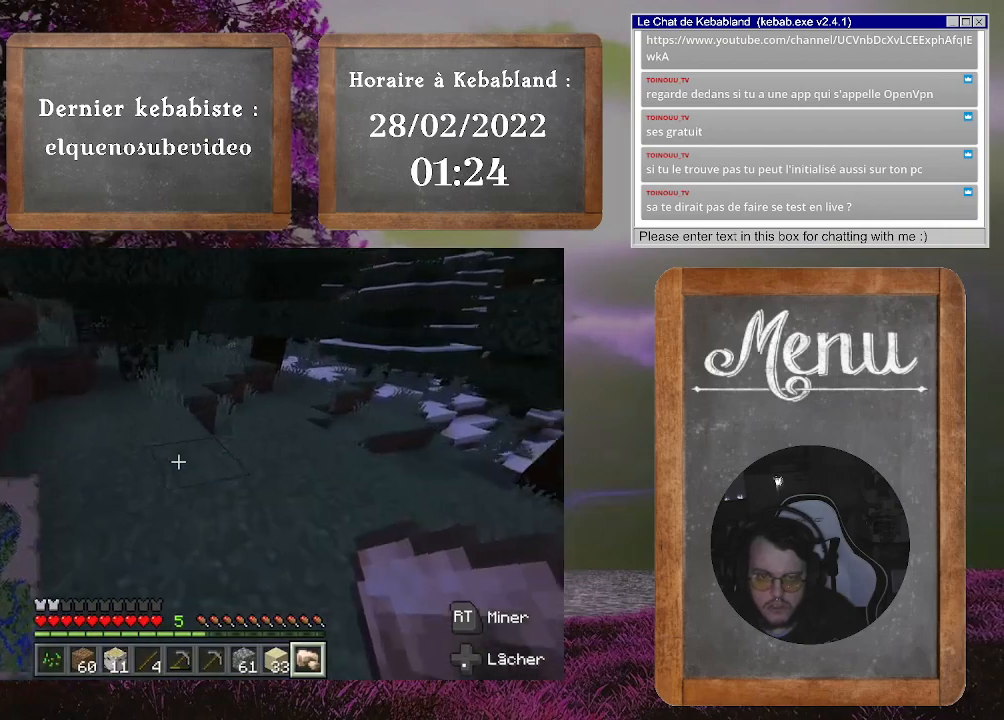
{"buttons": [], "left_stick": "up", "right_stick": "right", "events": [[133, "right_stick", "center"], [233, "right_stick", "right"]]}
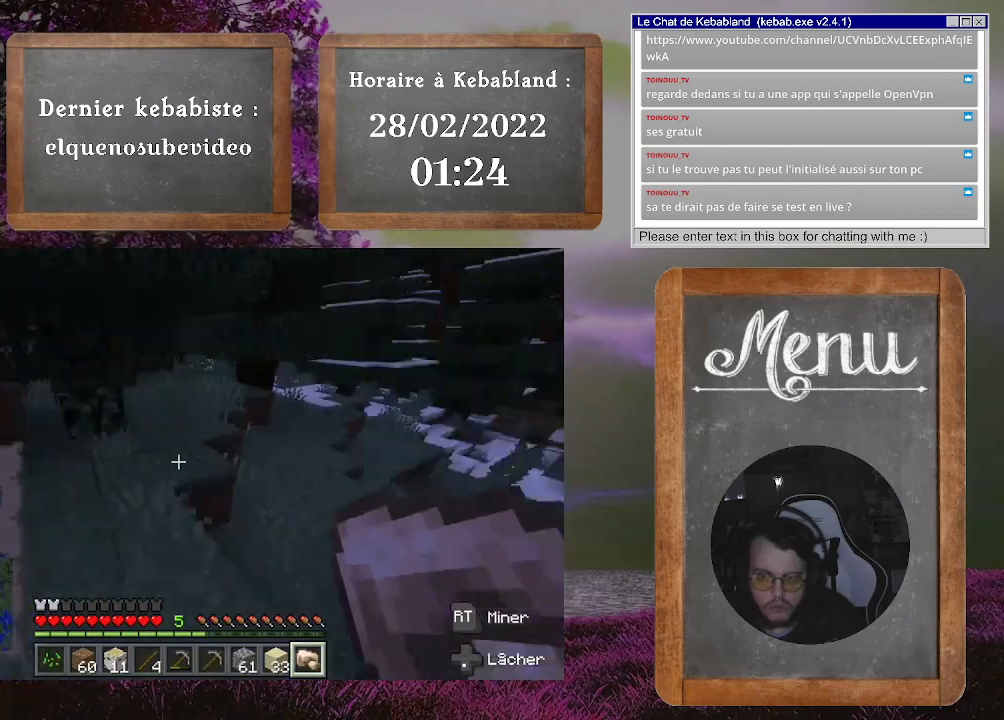
{"buttons": [], "left_stick": "up", "right_stick": "center", "events": [[133, "right_stick", "center"]]}
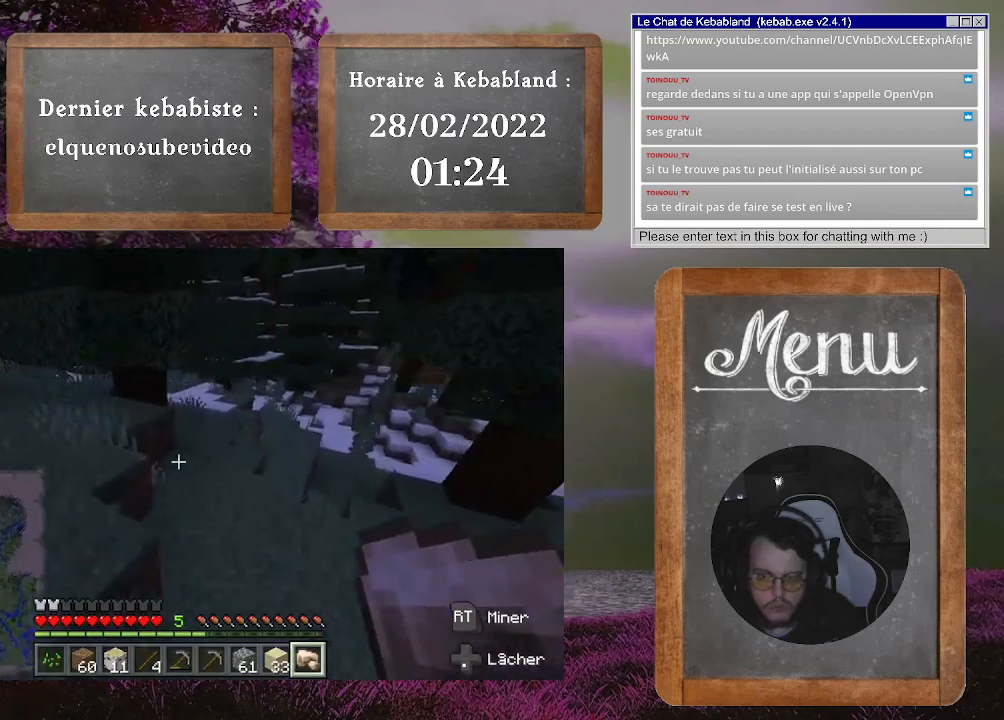
{"buttons": [], "left_stick": "up", "right_stick": "center", "events": []}
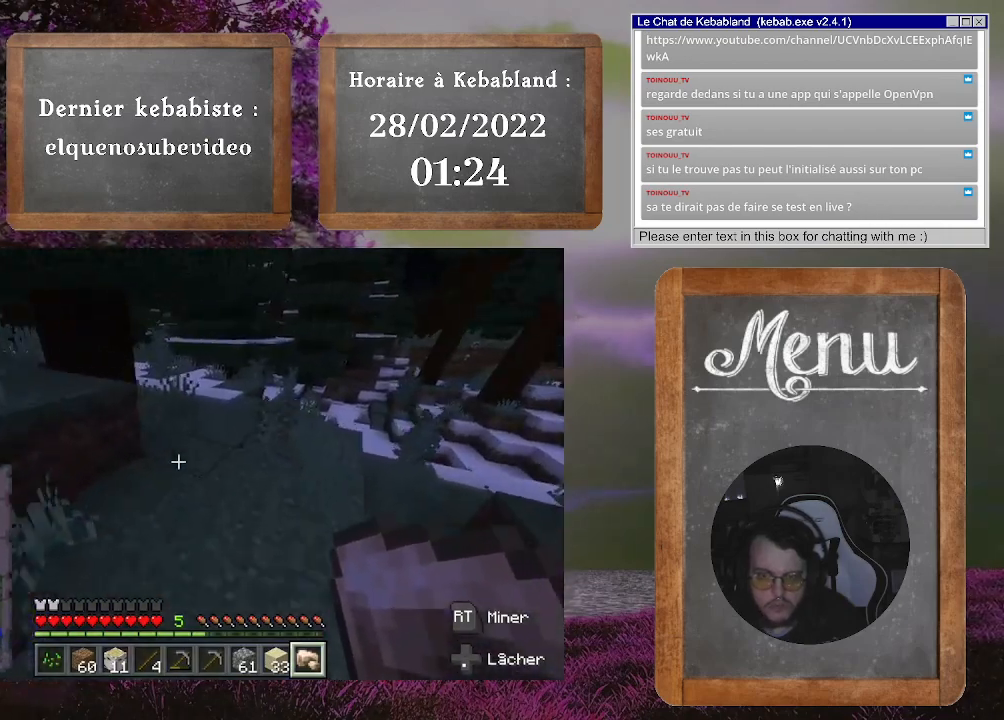
{"buttons": [], "left_stick": "up", "right_stick": "left", "events": [[333, "right_stick", "left"]]}
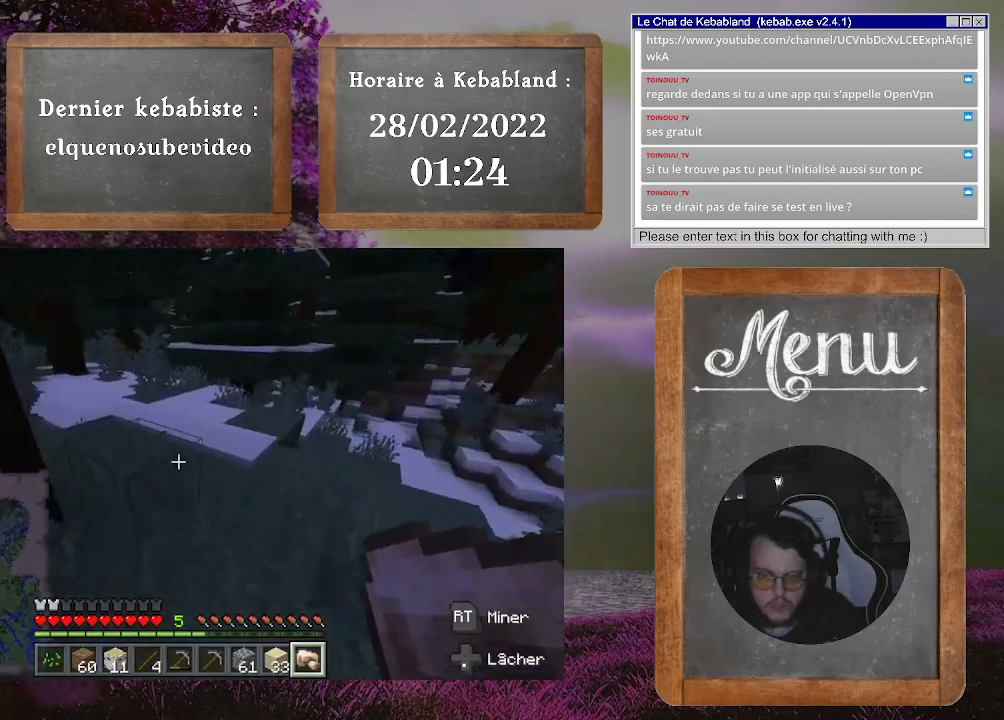
{"buttons": [], "left_stick": "up", "right_stick": "center", "events": [[133, "right_stick", "center"]]}
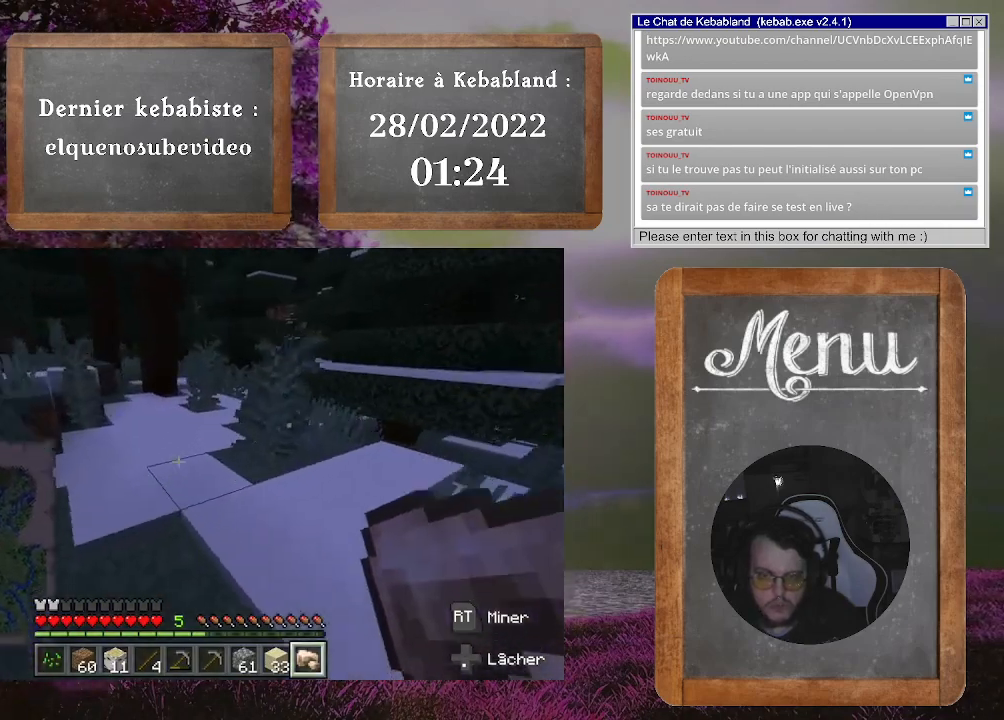
{"buttons": [], "left_stick": "up", "right_stick": "center", "events": [[167, "right_stick", "left"], [367, "right_stick", "center"]]}
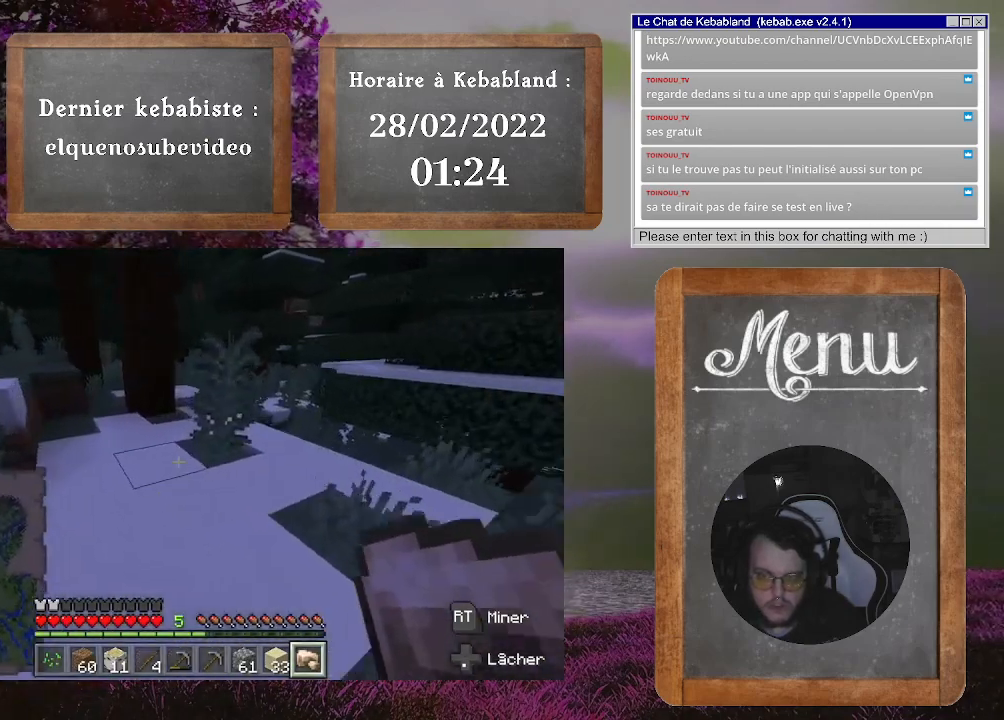
{"buttons": [], "left_stick": "up", "right_stick": "center", "events": []}
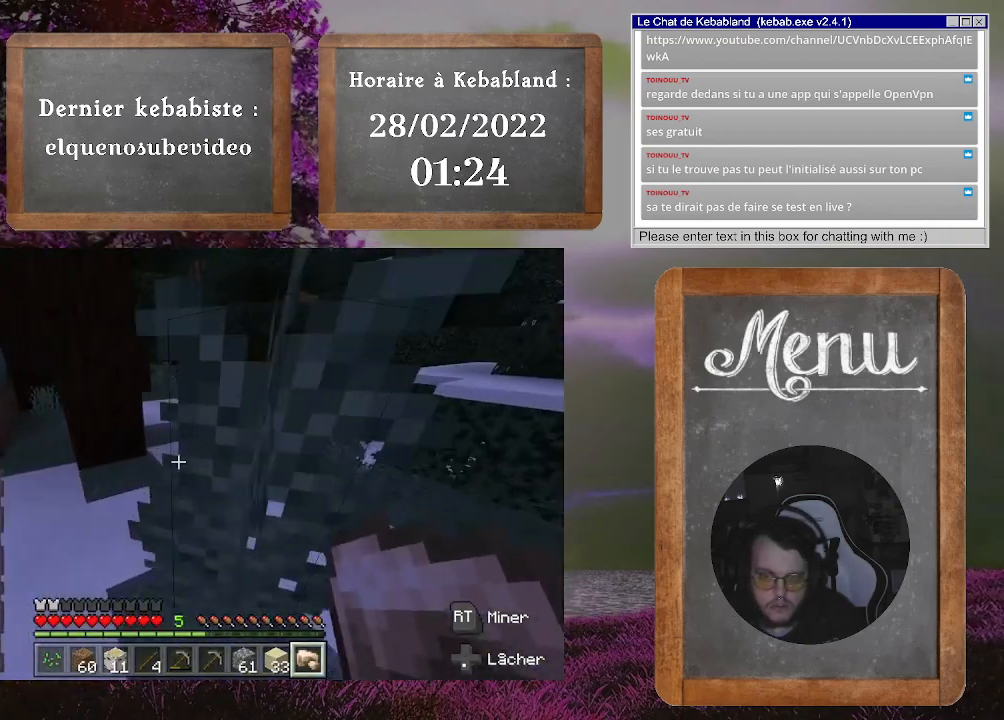
{"buttons": [], "left_stick": "up", "right_stick": "left", "events": [[500, "right_stick", "left"]]}
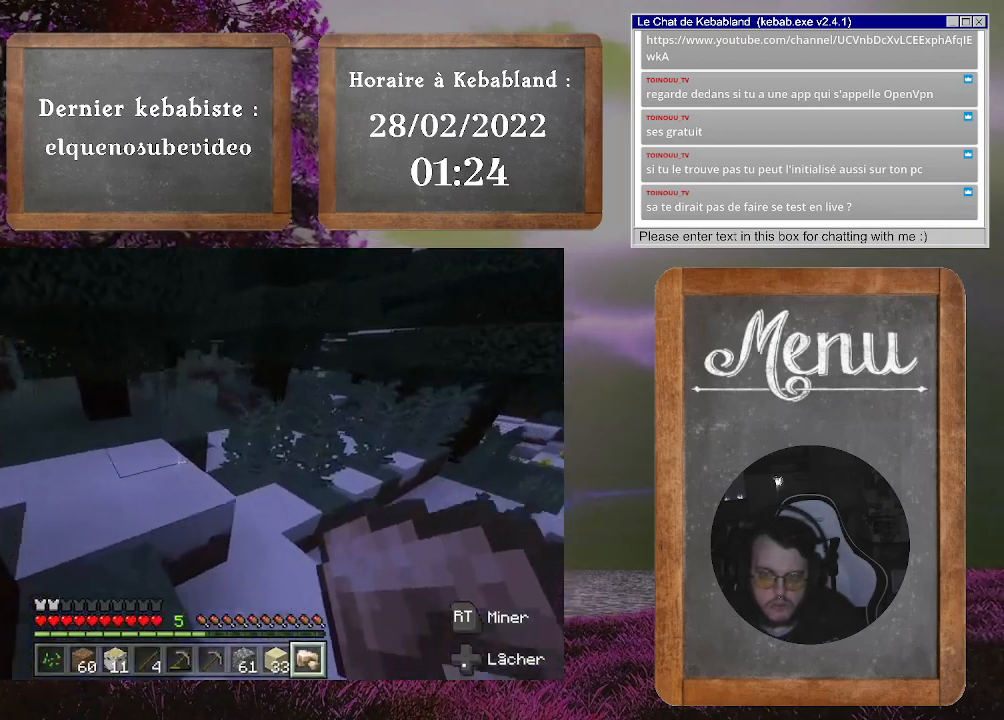
{"buttons": [], "left_stick": "up", "right_stick": "right", "events": [[133, "right_stick", "center"], [300, "left_stick", "up-right"], [400, "right_stick", "right"], [467, "left_stick", "up"]]}
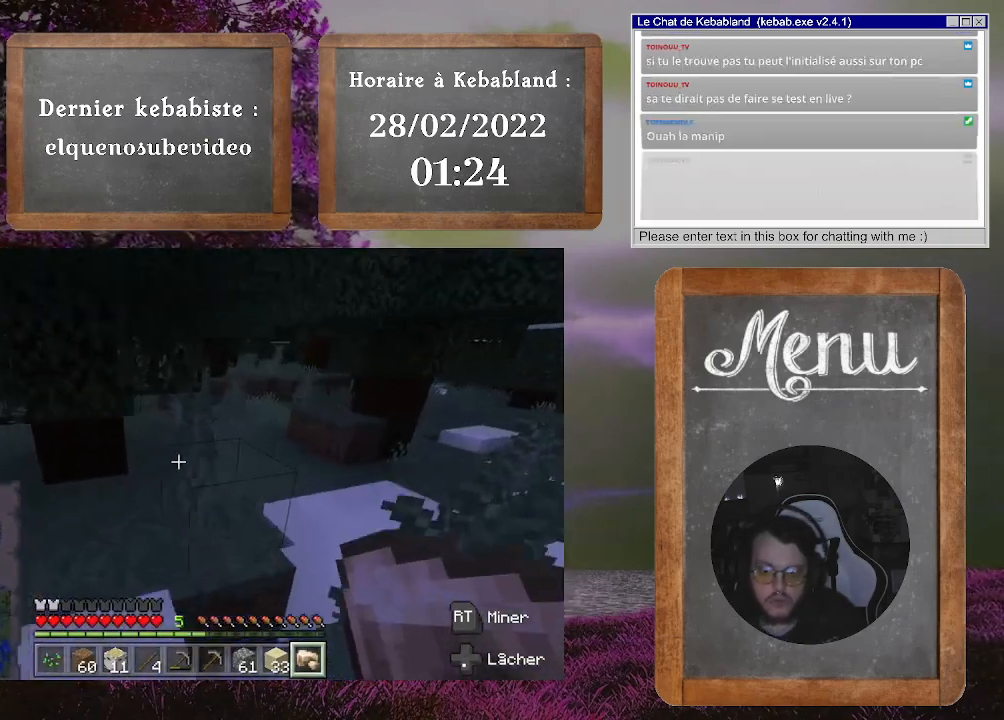
{"buttons": [], "left_stick": "up-left", "right_stick": "center", "events": [[67, "right_stick", "center"], [200, "right_stick", "right"], [267, "right_stick", "down-right"], [333, "left_stick", "up-left"], [367, "right_stick", "center"]]}
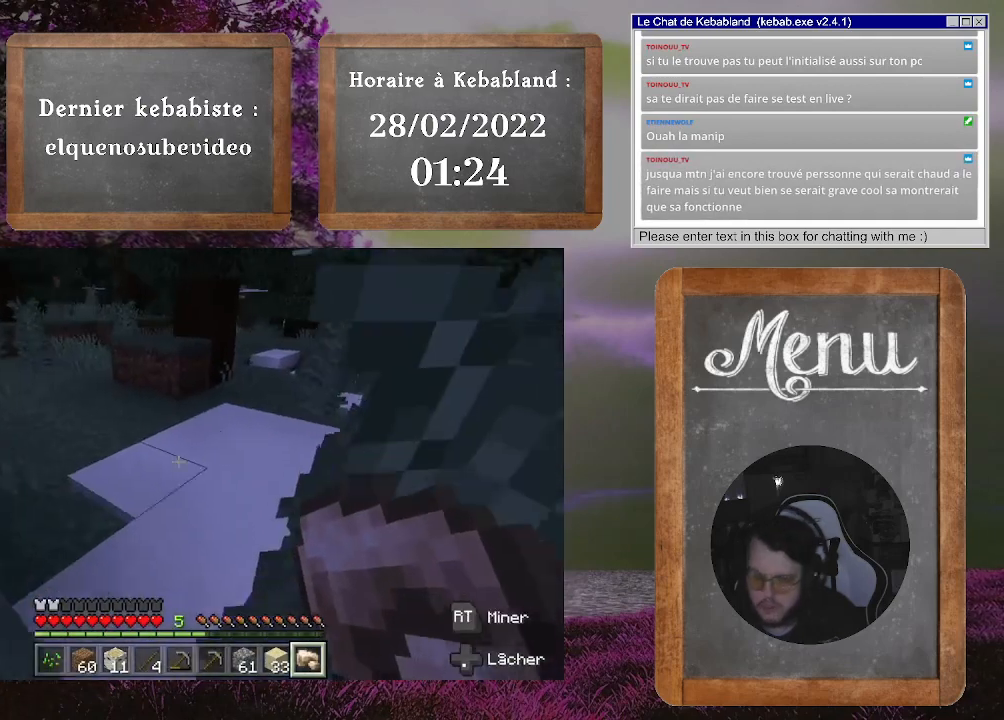
{"buttons": [], "left_stick": "center", "right_stick": "center", "events": [[200, "left_stick", "center"]]}
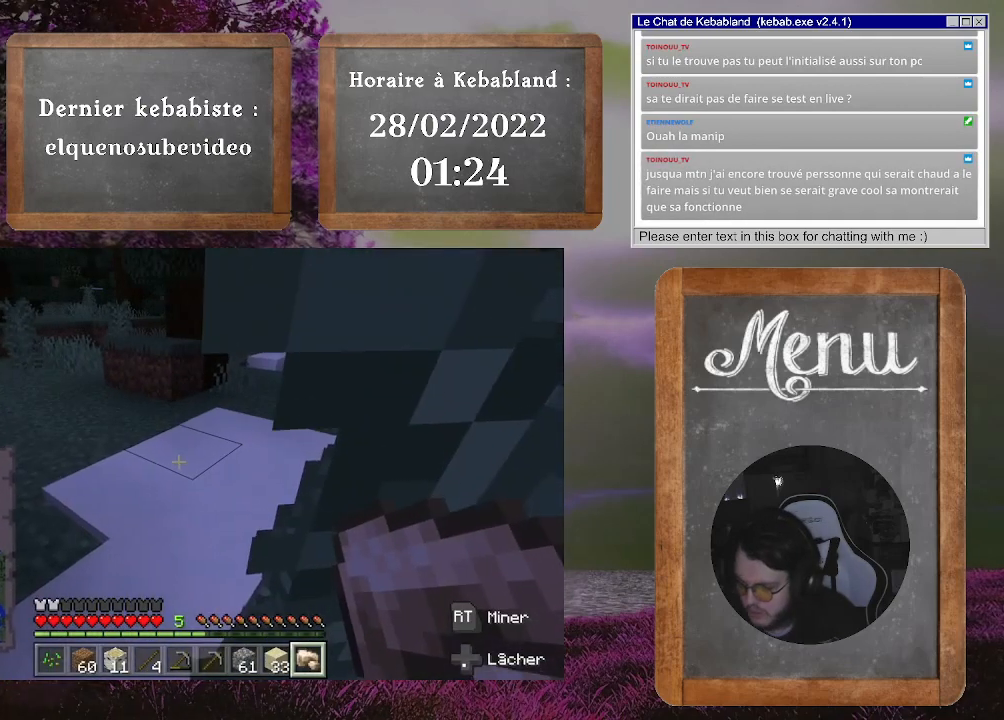
{"buttons": [], "left_stick": "center", "right_stick": "center", "events": []}
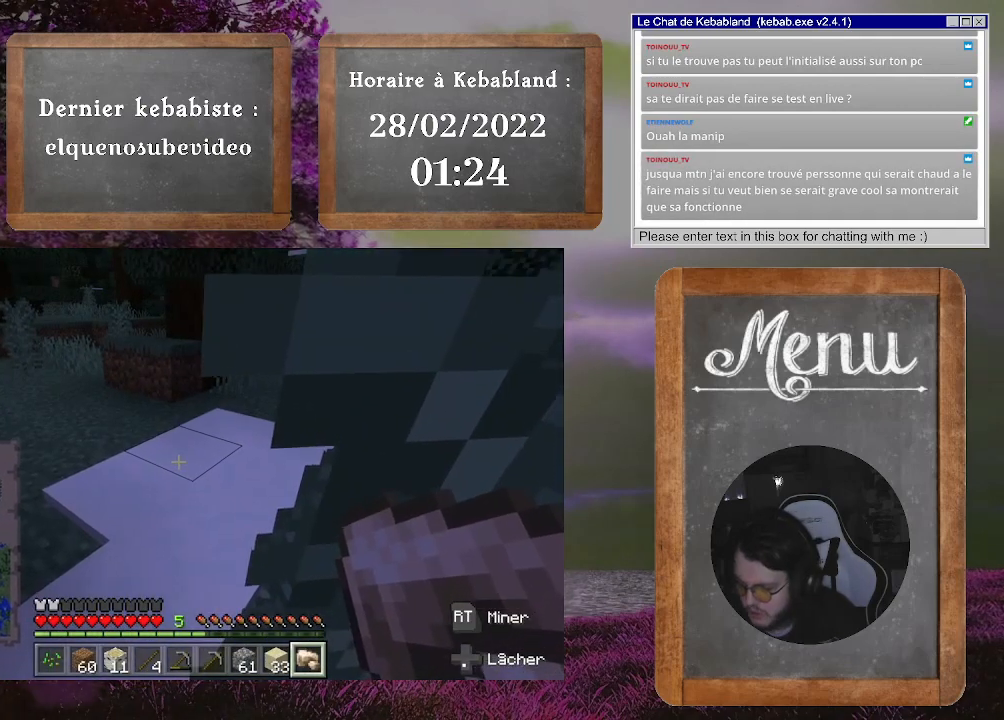
{"buttons": [], "left_stick": "up-left", "right_stick": "center", "events": [[500, "left_stick", "up-left"]]}
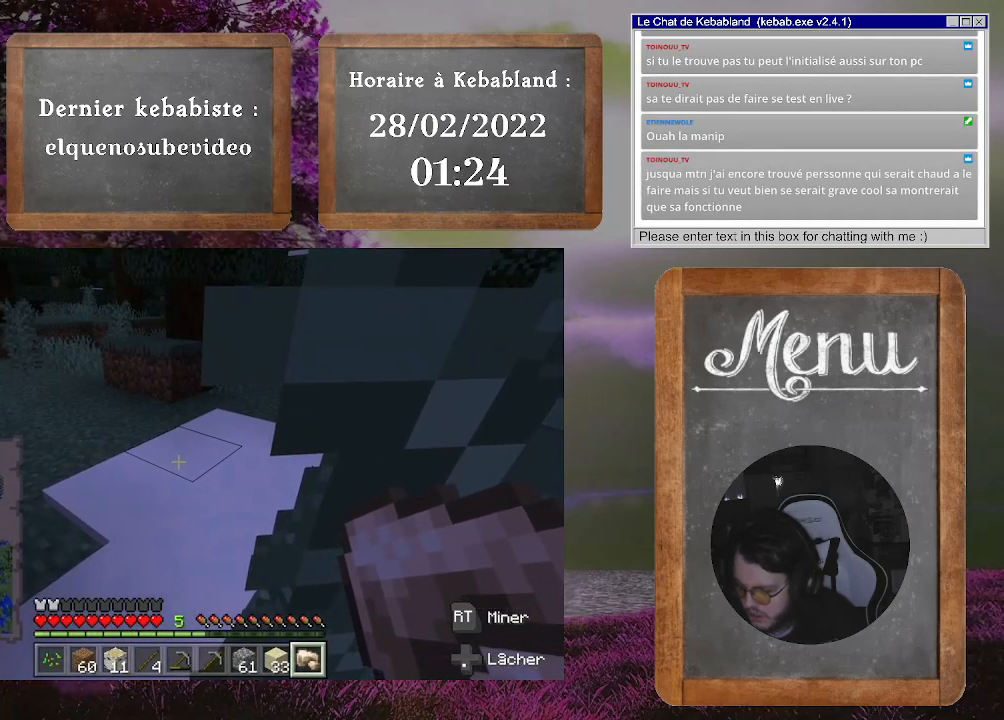
{"buttons": [], "left_stick": "up-left", "right_stick": "center", "events": []}
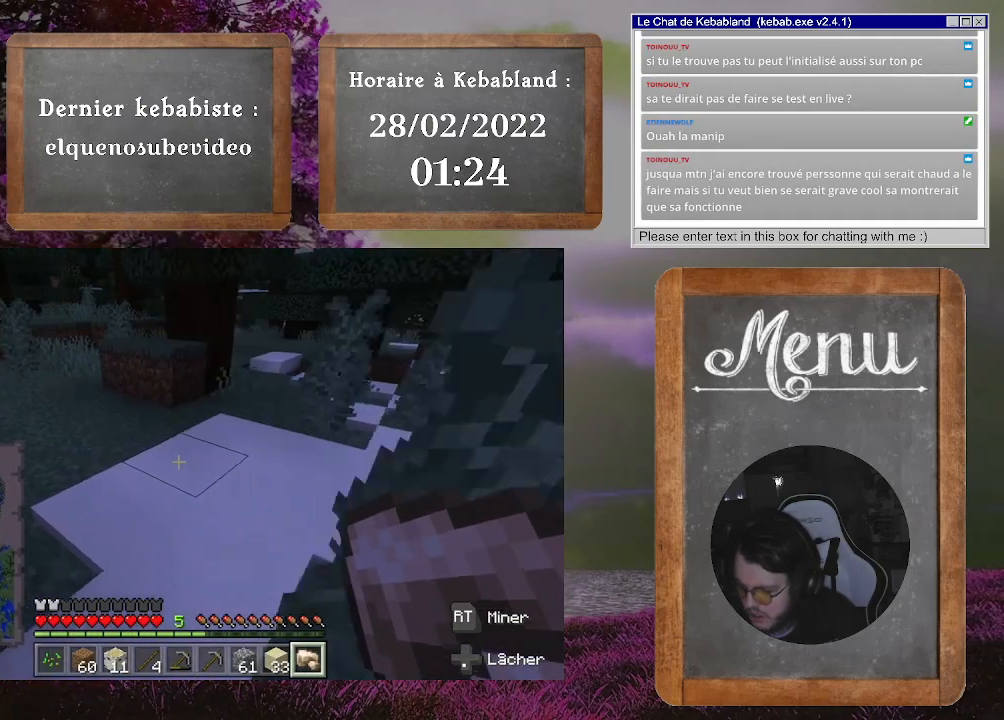
{"buttons": [], "left_stick": "center", "right_stick": "center", "events": [[200, "left_stick", "center"]]}